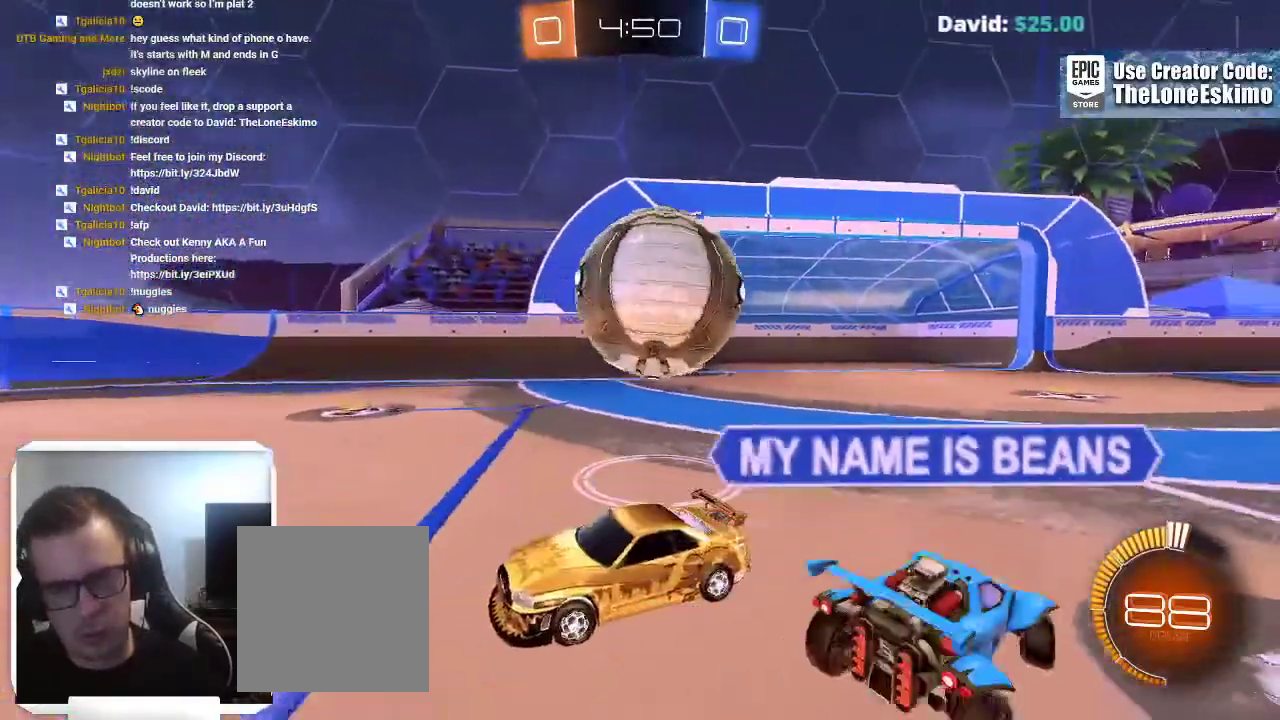
Gameplay with a controller (Xbox layout); each line is a JSON object with the inputs held at the frame after it. "events" lists button and stick changes between this image and that frame as [ms after this image, input, new state], when the widget could be followed in between. This overlay highlights the sticks when they move; stick clicks (L3) are not distinguishable. Not read: R2 R3.
{"buttons": ["L2"], "left_stick": "left", "right_stick": "center"}
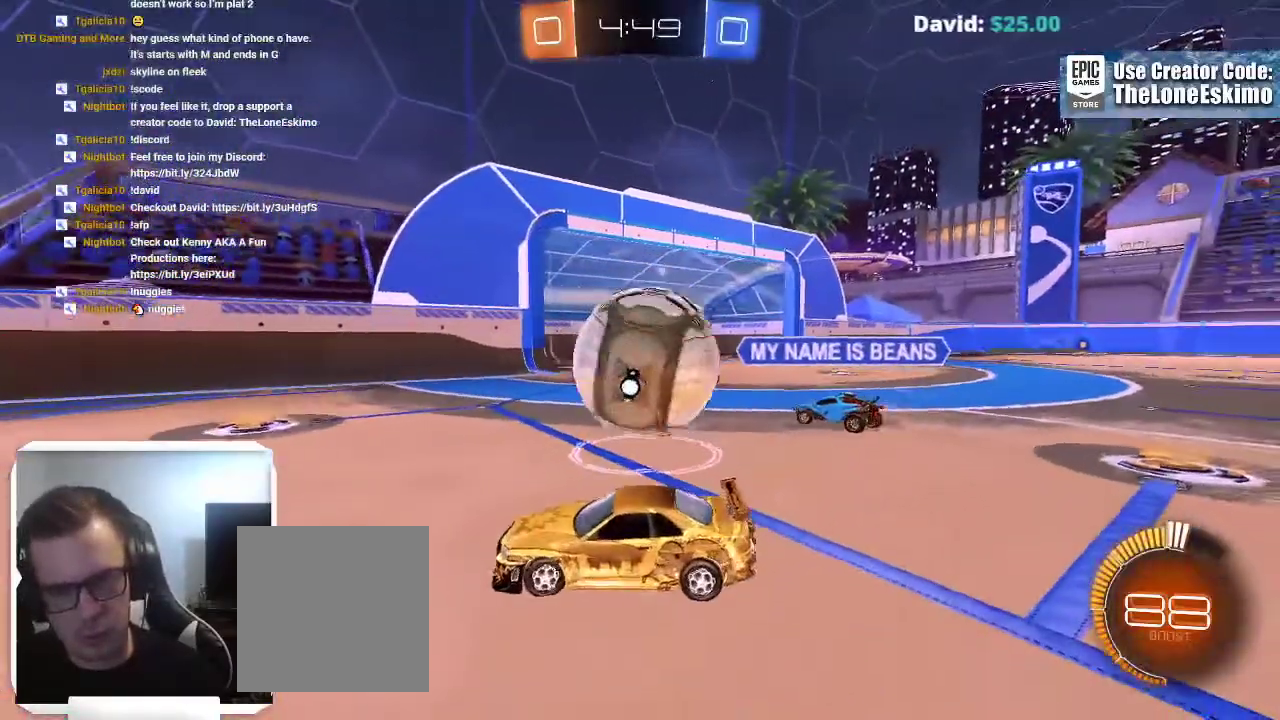
{"buttons": [], "left_stick": "right", "right_stick": "center"}
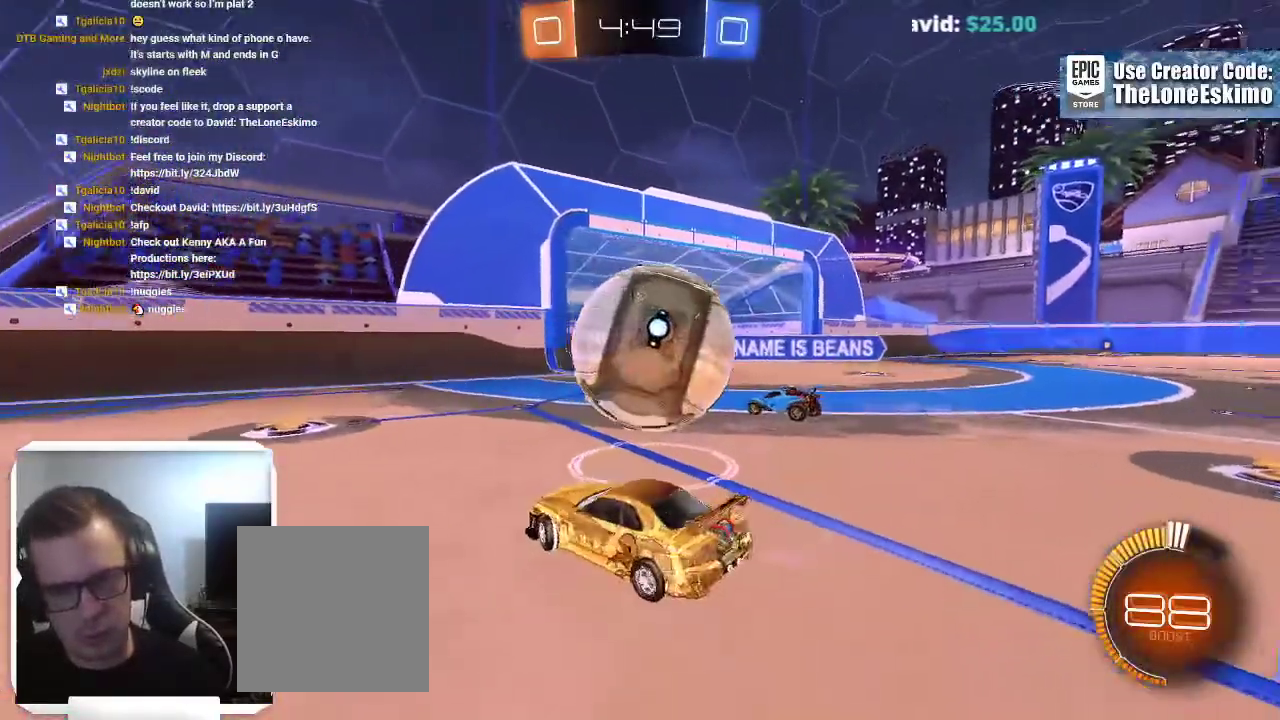
{"buttons": ["L2"], "left_stick": "right", "right_stick": "center"}
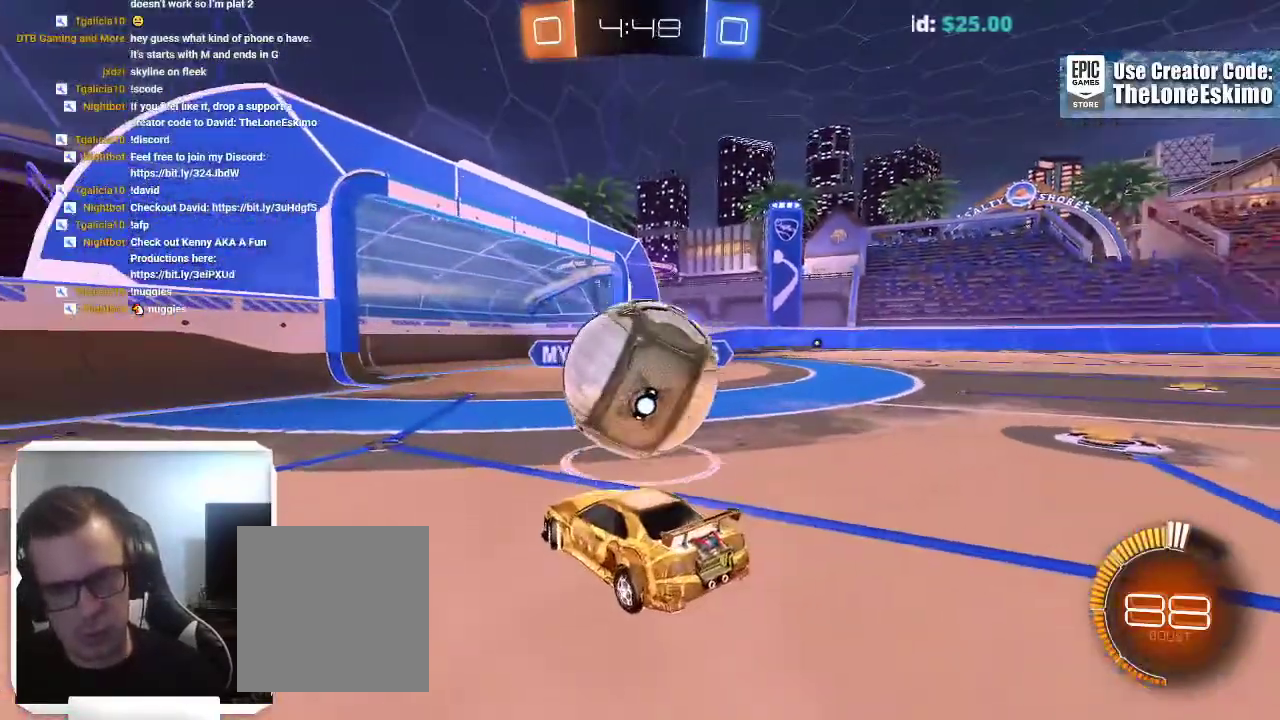
{"buttons": [], "left_stick": "right", "right_stick": "center"}
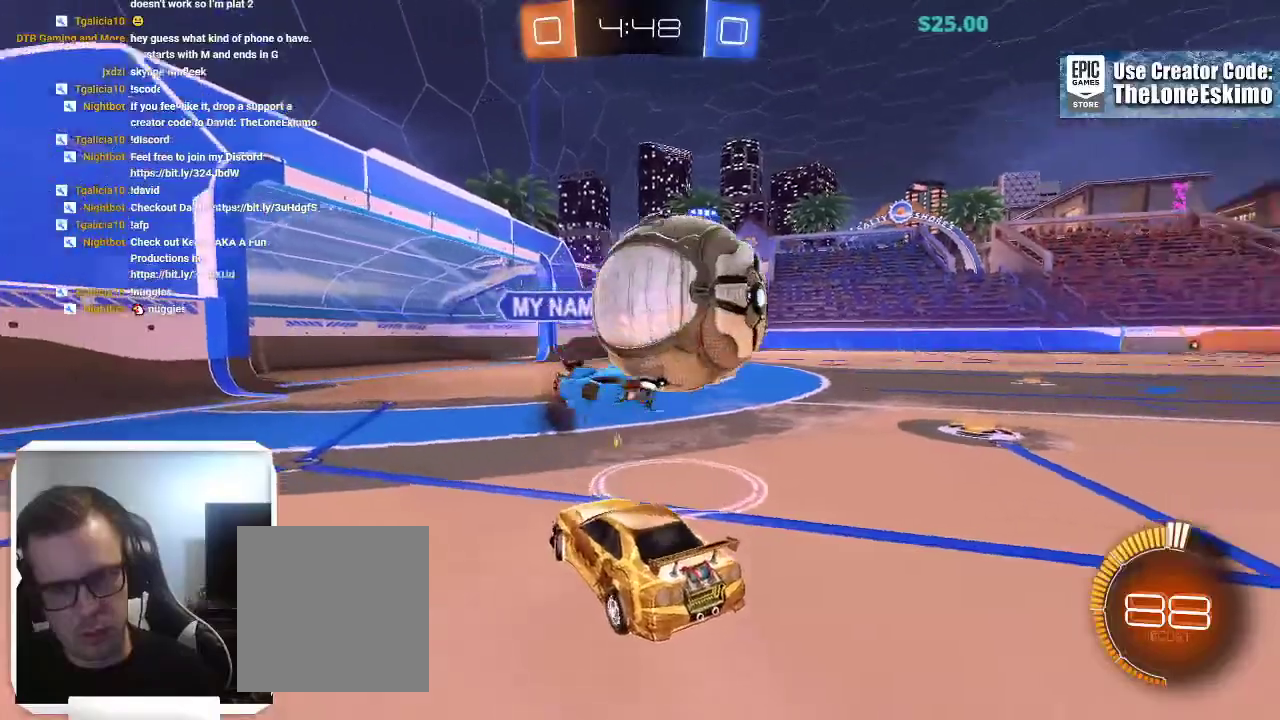
{"buttons": [], "left_stick": "right", "right_stick": "center", "events": []}
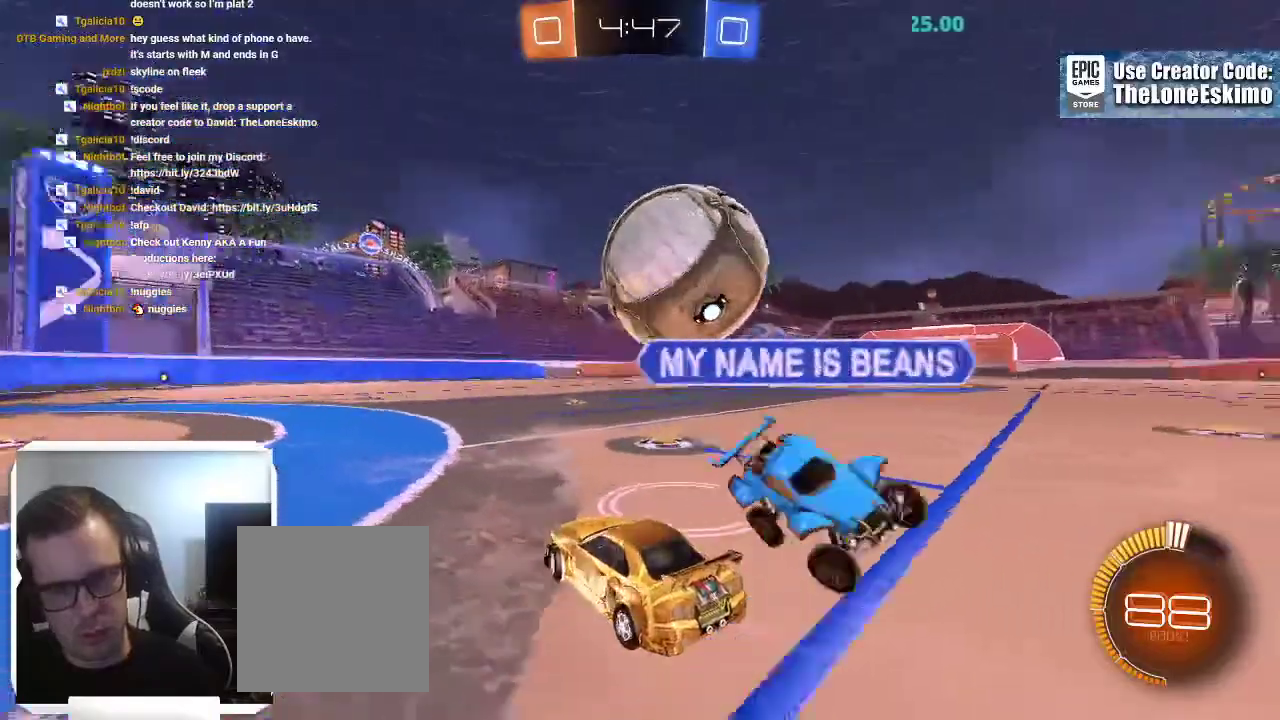
{"buttons": [], "left_stick": "center", "right_stick": "center", "events": [[450, "left_stick", "center"]]}
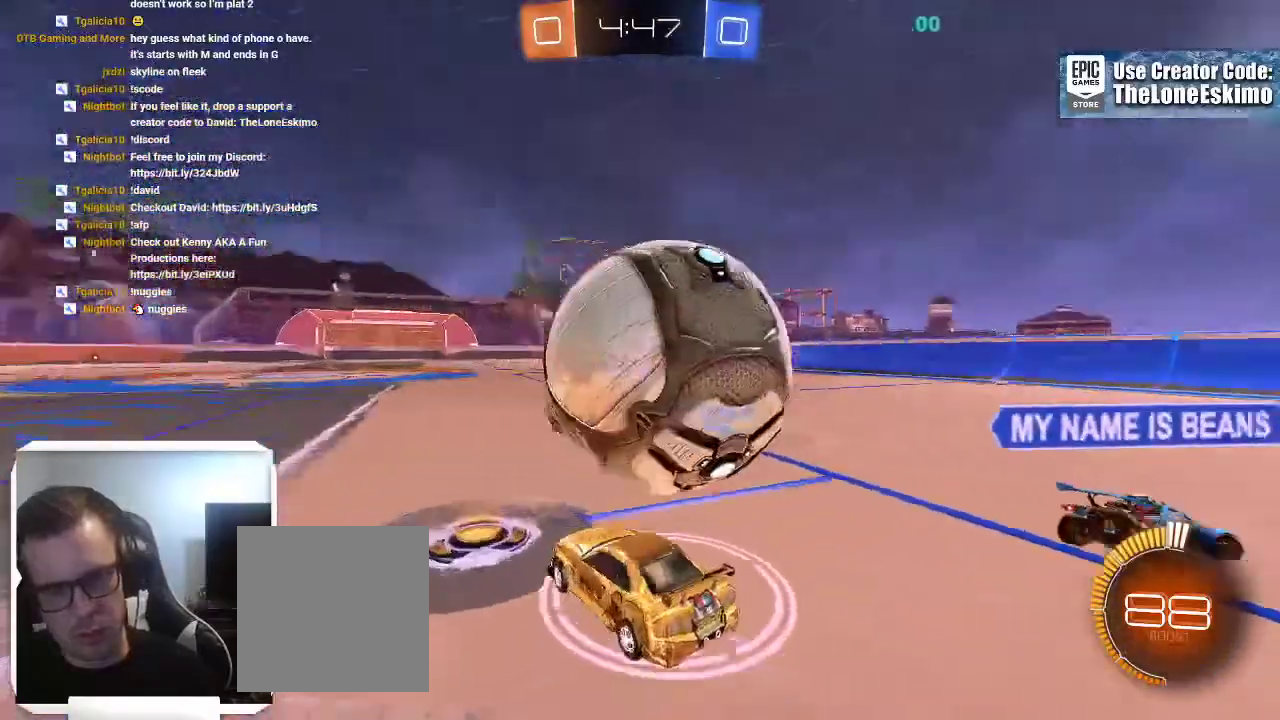
{"buttons": ["L2"], "left_stick": "center", "right_stick": "center"}
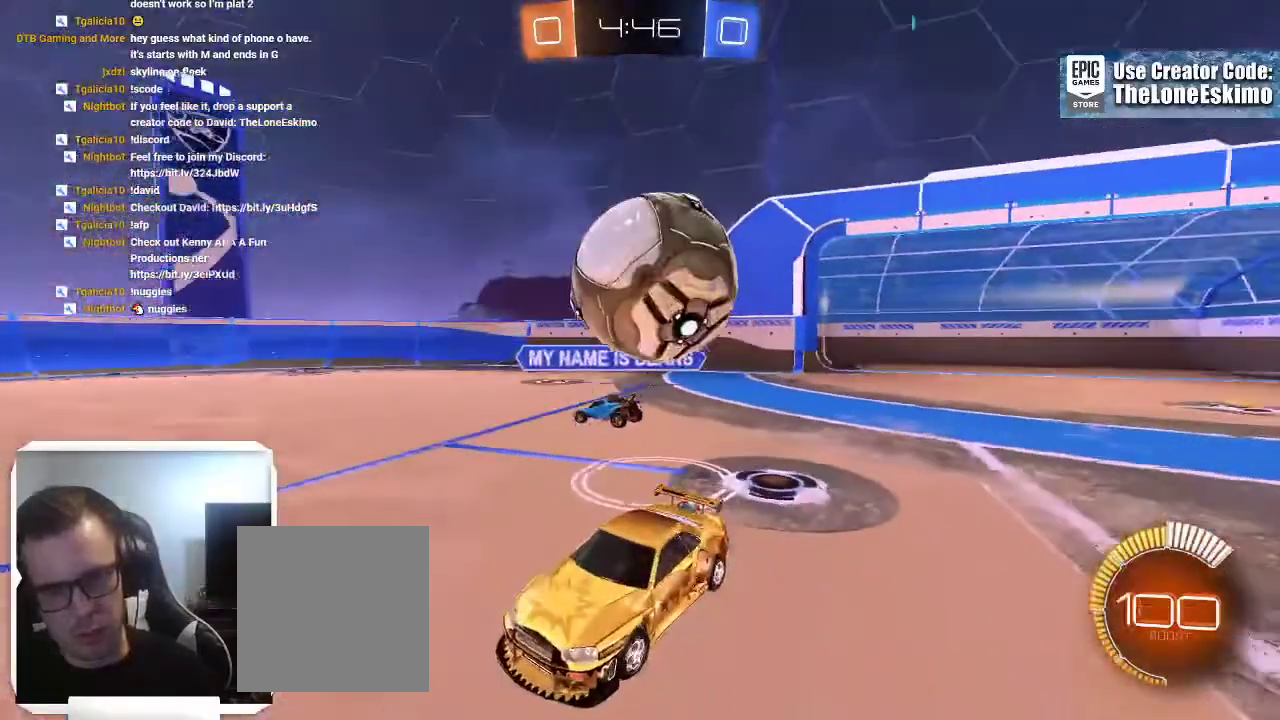
{"buttons": ["L2"], "left_stick": "center", "right_stick": "center"}
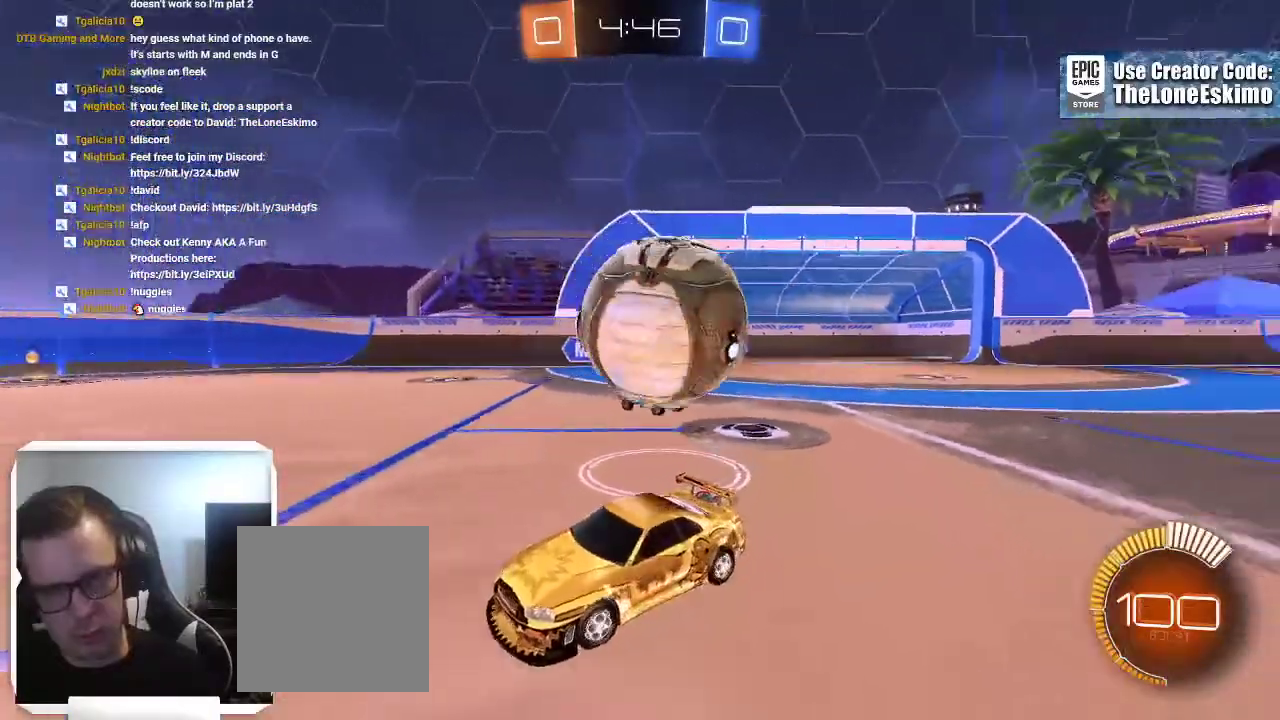
{"buttons": [], "left_stick": "right", "right_stick": "center"}
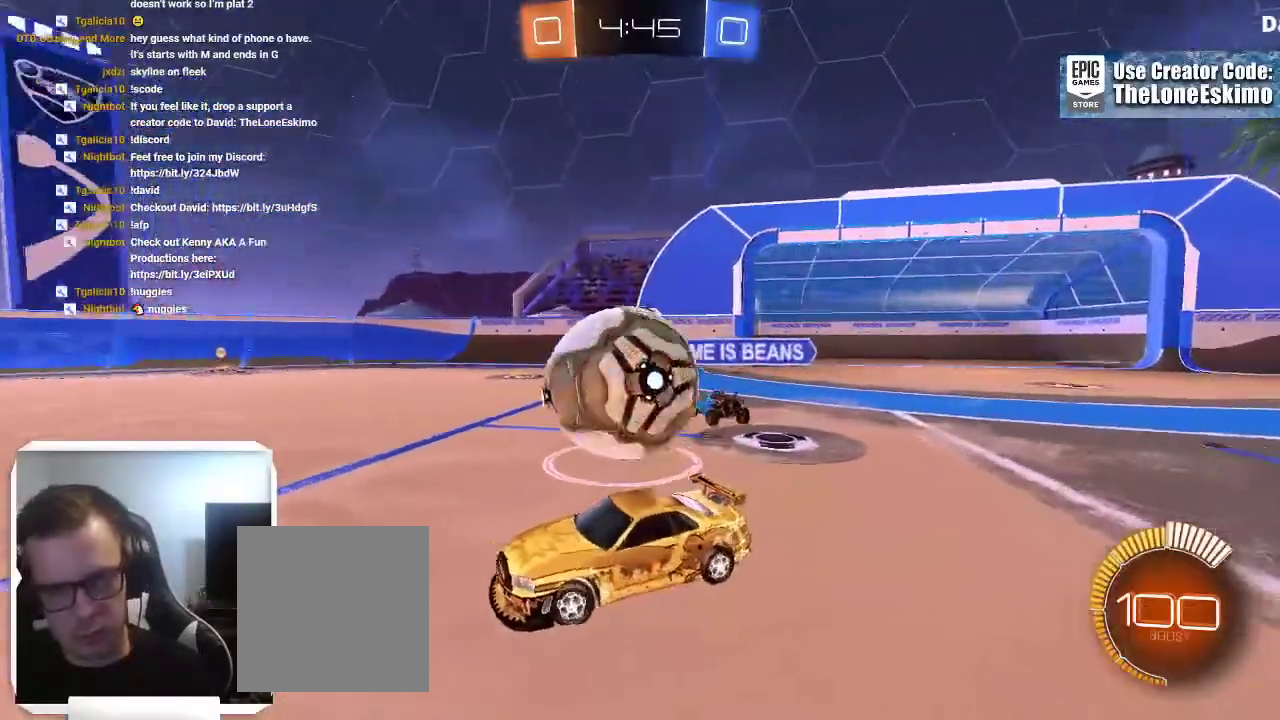
{"buttons": [], "left_stick": "right", "right_stick": "center", "events": [[217, "L2", "down"], [300, "L2", "up"]]}